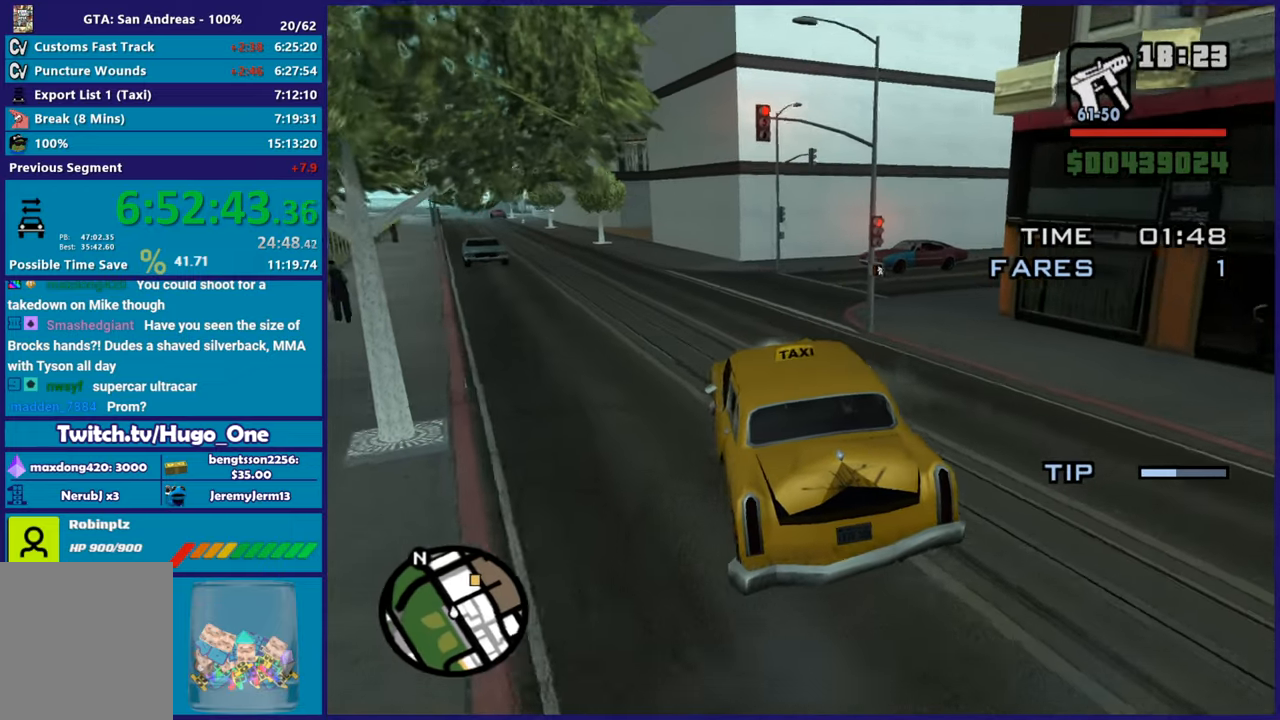
Gameplay with a controller (Xbox layout); each line is a JSON object with the inputs held at the frame after it. "button_events" lists button changes between this image and that frame as [ms after this image, input, new state], when the widget could be followed in between (sticks are given only as held states).
{"buttons": ["R2"], "left_stick": "right", "right_stick": "down-right", "button_events": [[84, "R2", "down"]]}
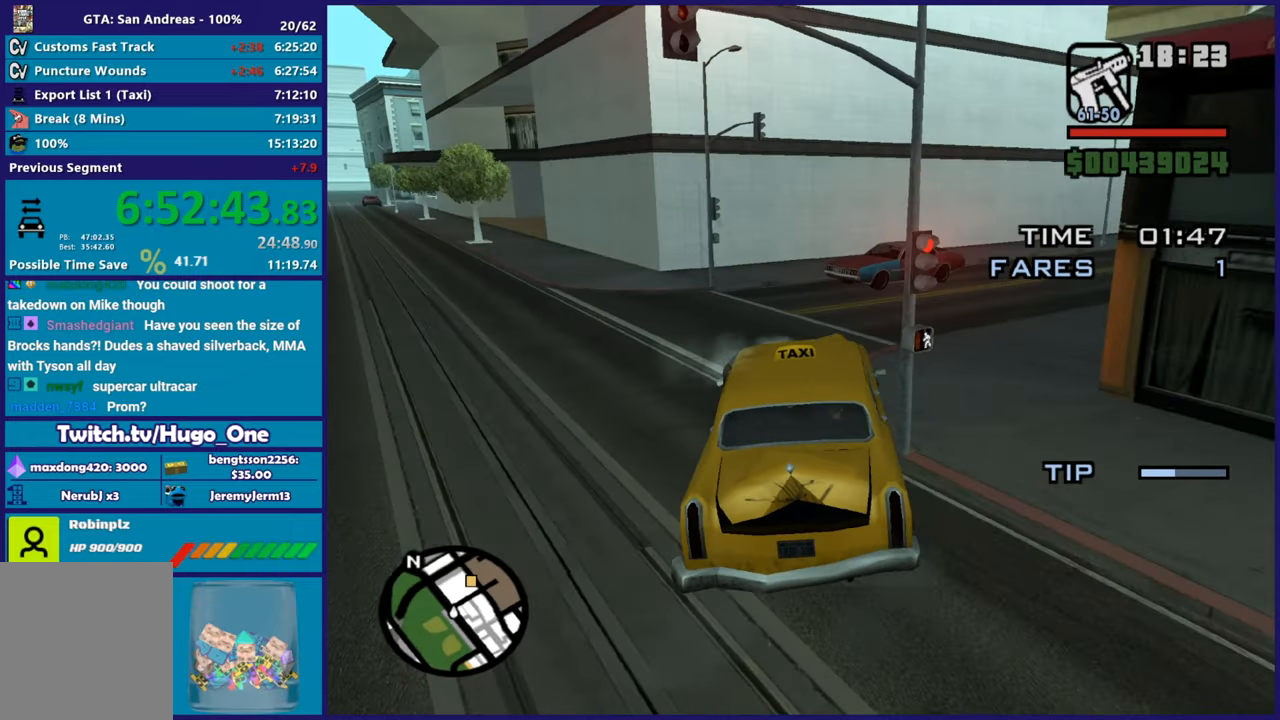
{"buttons": ["R2"], "left_stick": "left", "right_stick": "right", "button_events": [[33, "R2", "up"], [283, "R2", "down"]]}
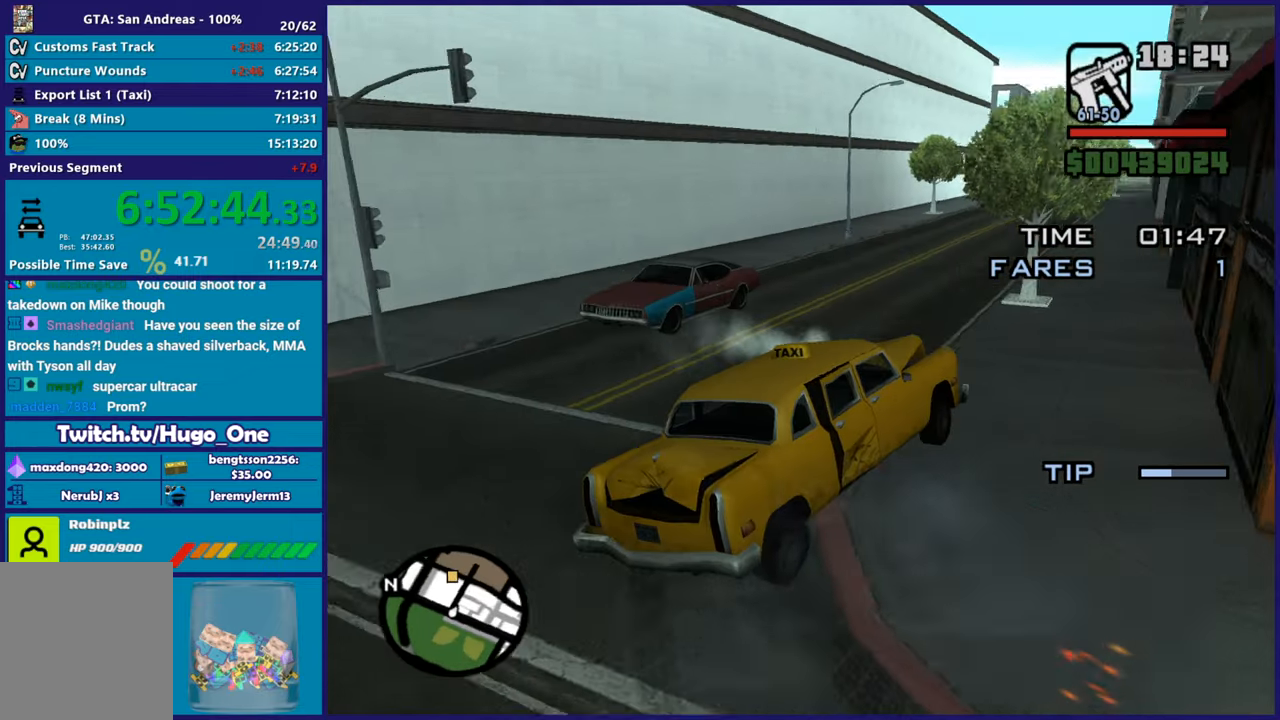
{"buttons": [], "left_stick": "left", "right_stick": "down-left", "button_events": [[234, "R2", "up"]]}
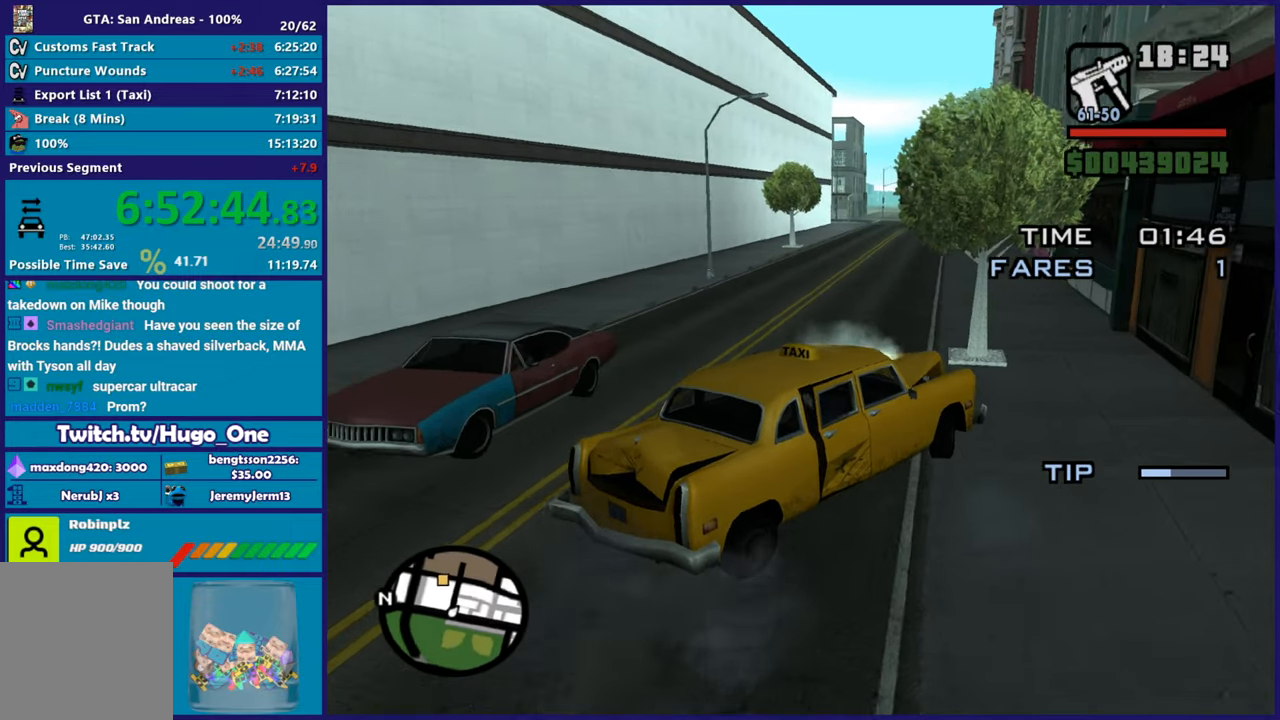
{"buttons": ["R2"], "left_stick": "up-left", "right_stick": "up", "button_events": [[200, "R2", "down"]]}
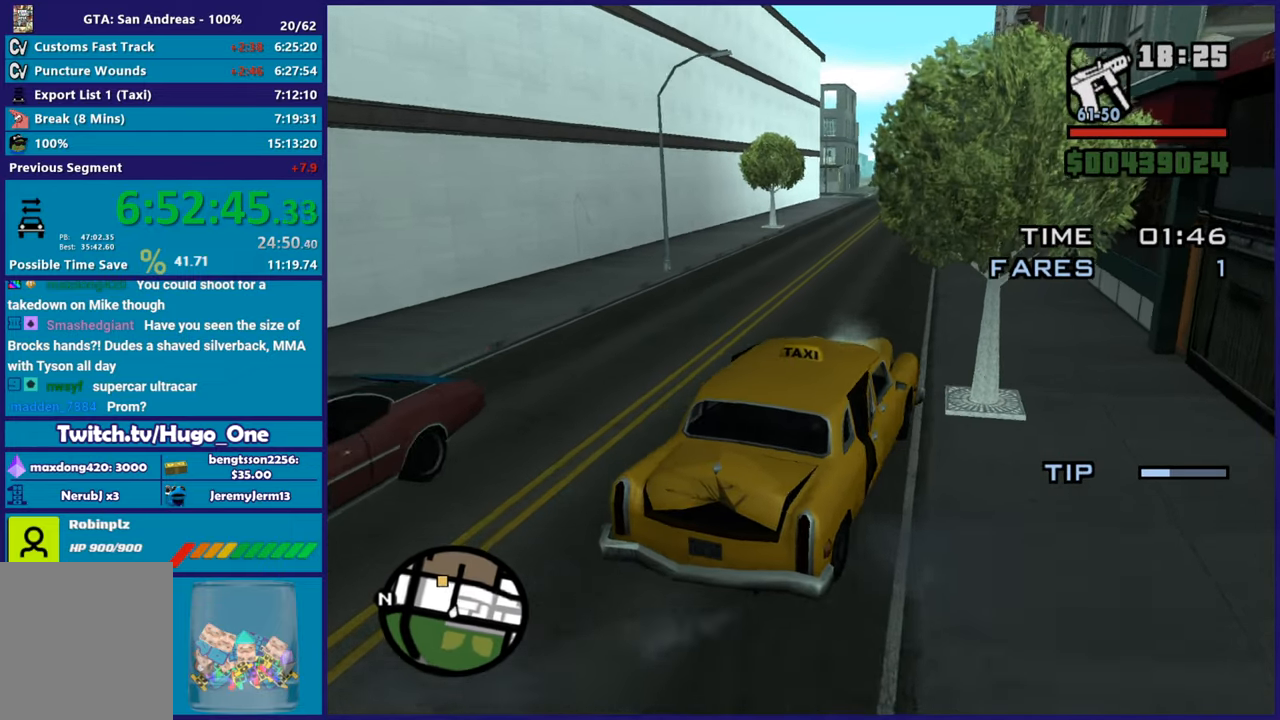
{"buttons": ["R2"], "left_stick": "down-right", "right_stick": "center", "button_events": []}
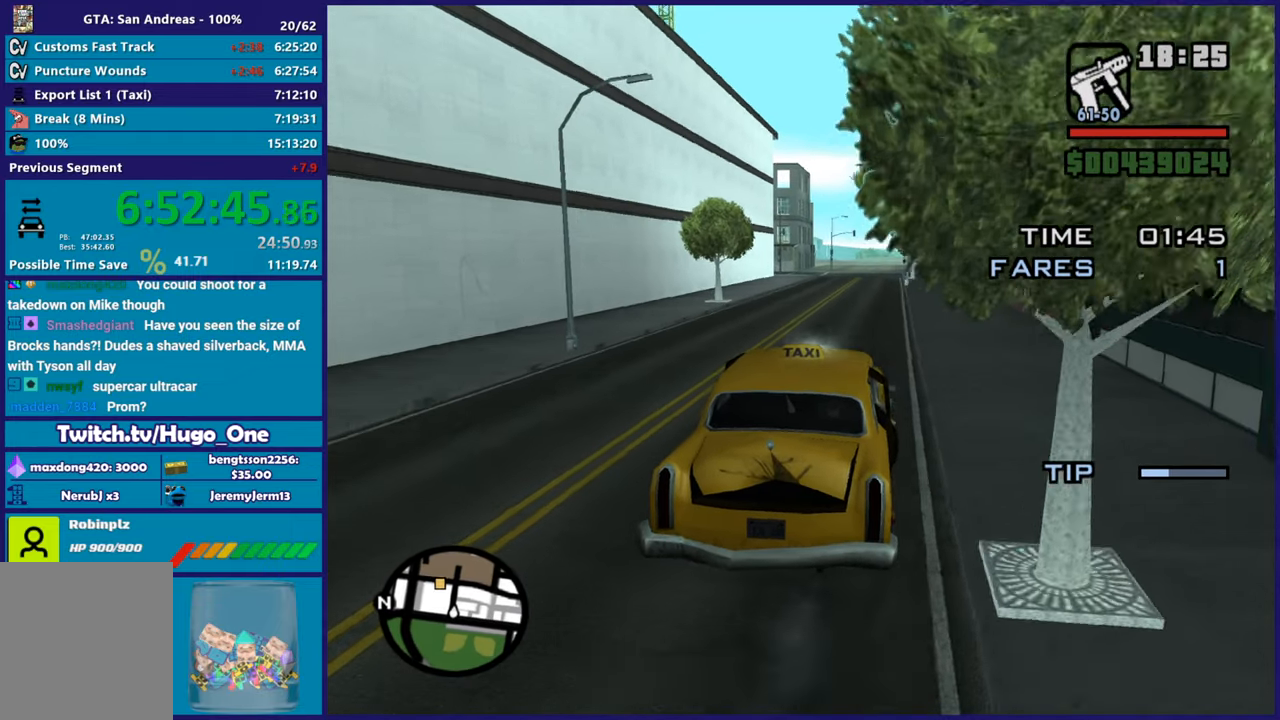
{"buttons": ["R2"], "left_stick": "center", "right_stick": "down-left", "button_events": []}
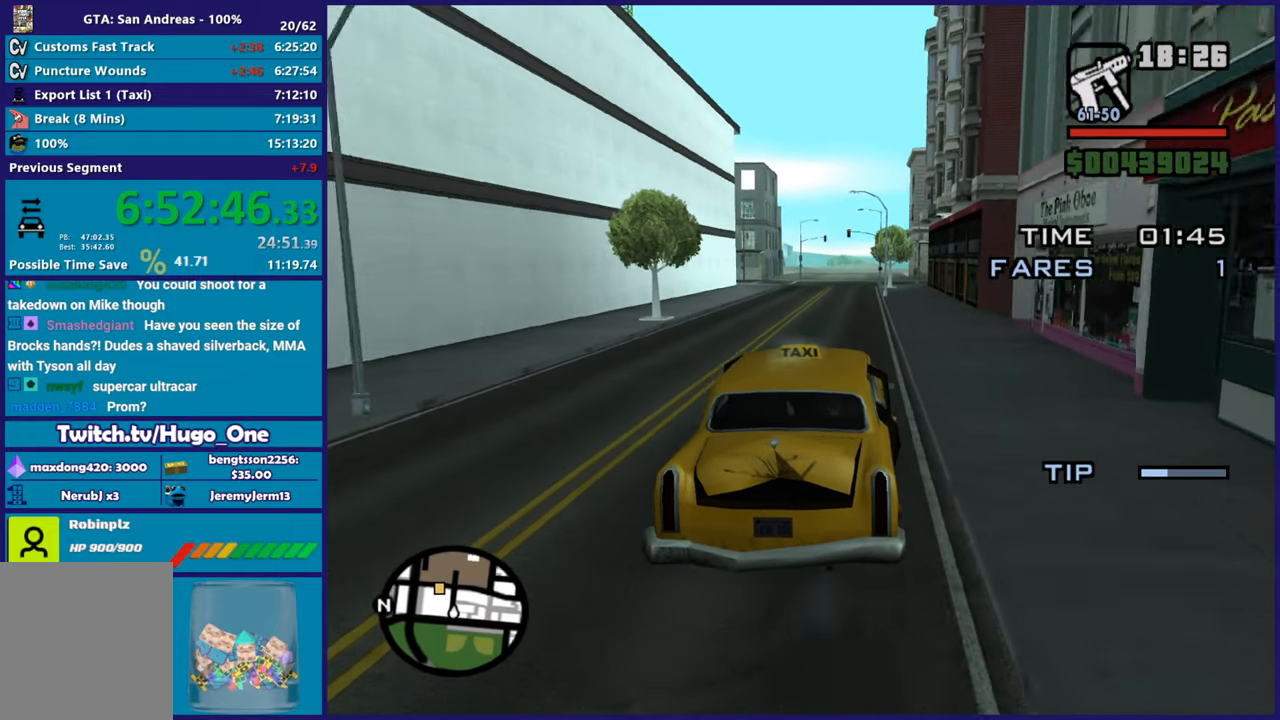
{"buttons": ["R2"], "left_stick": "center", "right_stick": "center", "button_events": []}
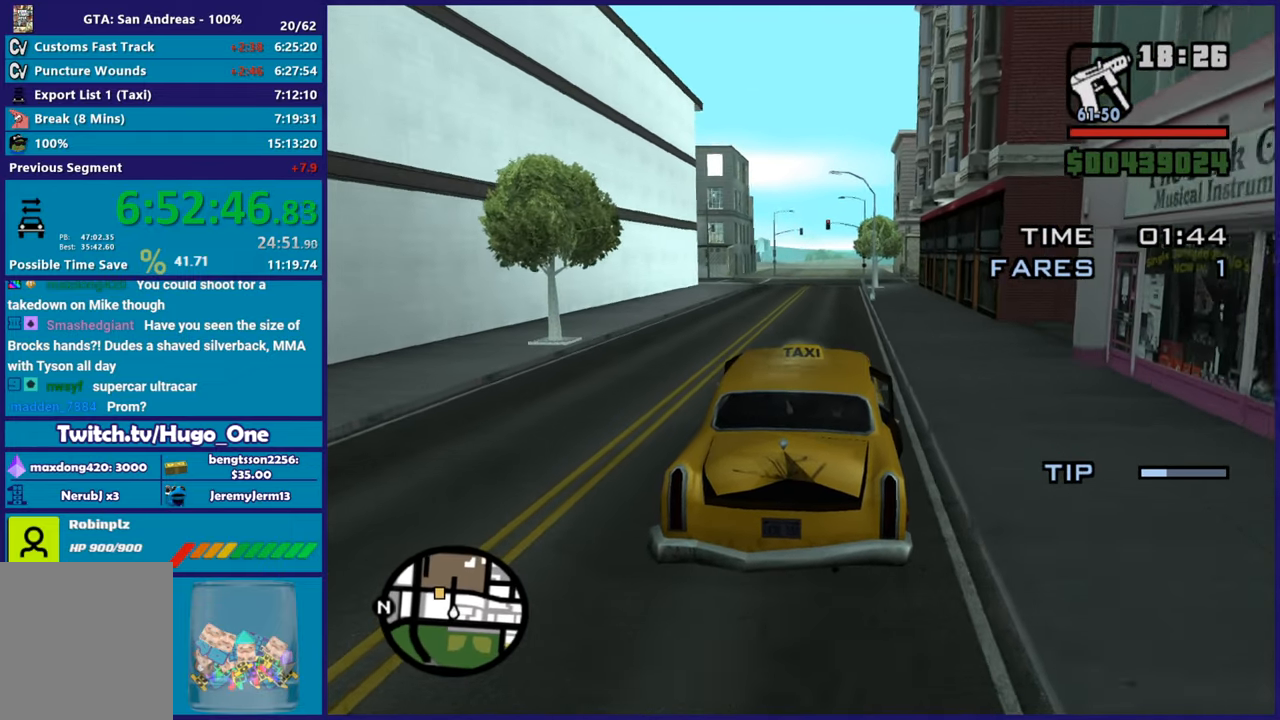
{"buttons": ["R2"], "left_stick": "center", "right_stick": "center", "button_events": []}
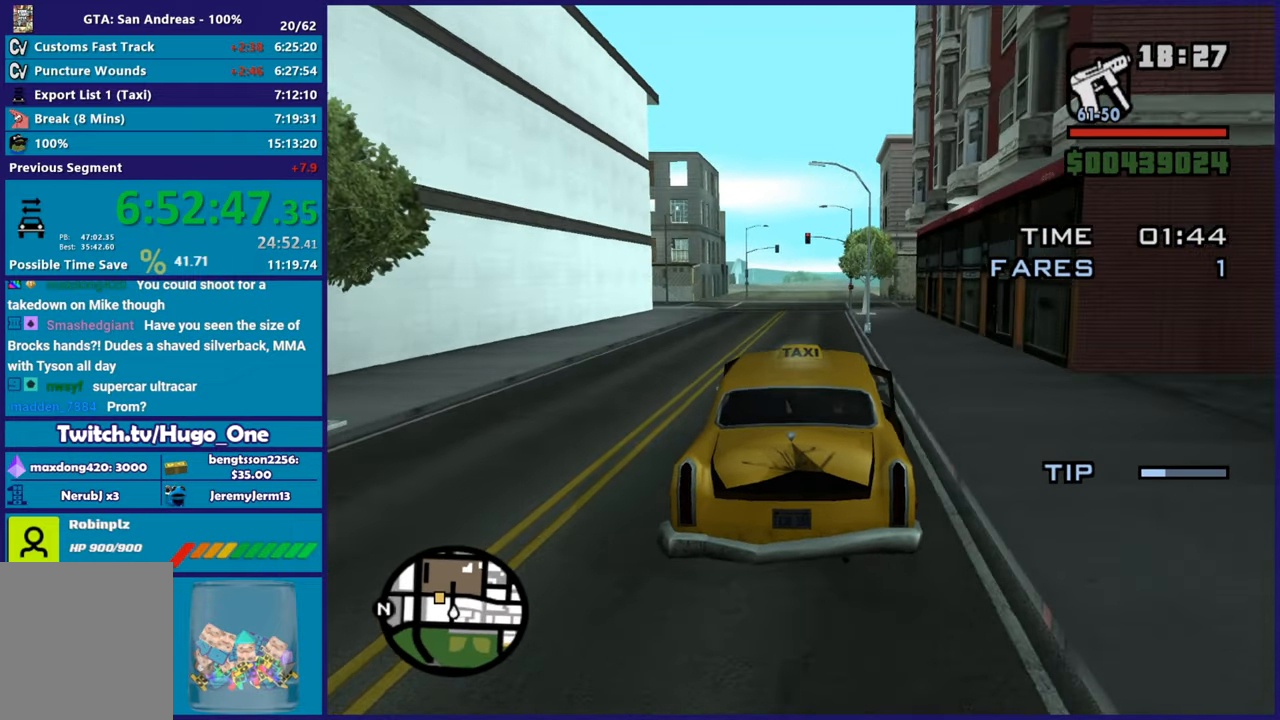
{"buttons": ["R2"], "left_stick": "center", "right_stick": "center", "button_events": []}
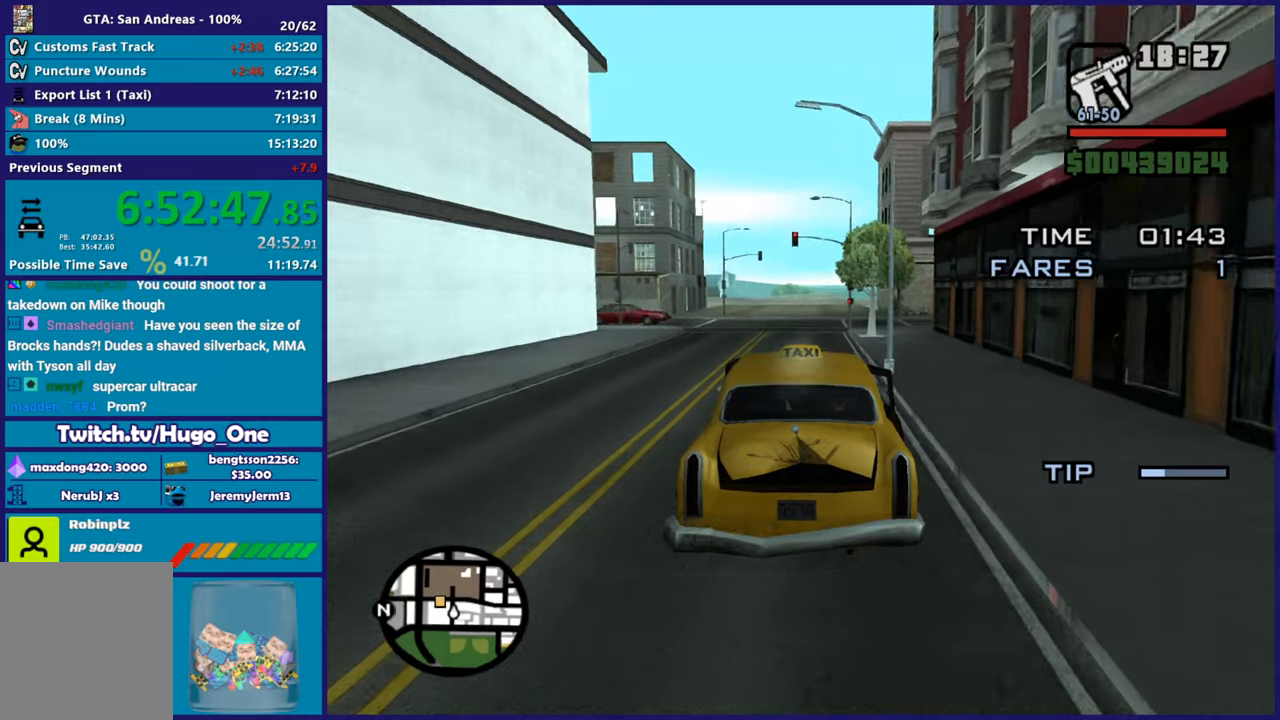
{"buttons": [], "left_stick": "left", "right_stick": "down-left", "button_events": [[267, "R2", "up"]]}
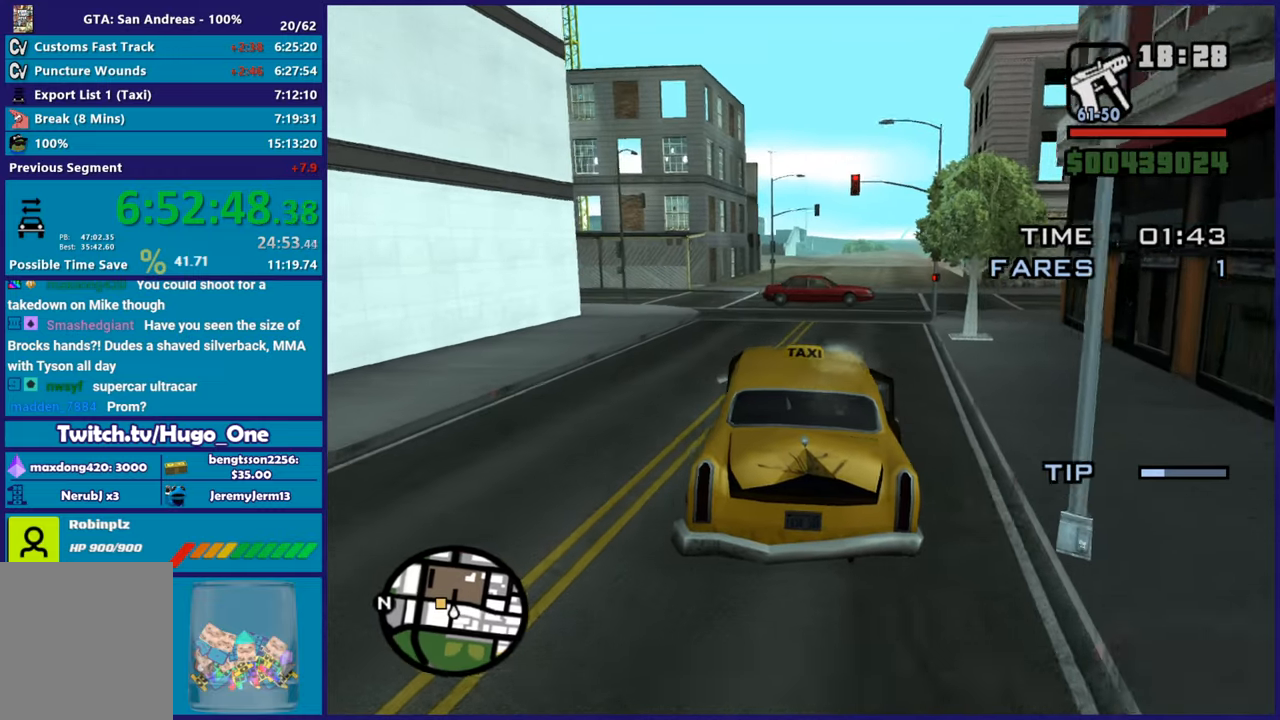
{"buttons": [], "left_stick": "left", "right_stick": "down-left", "button_events": [[167, "R2", "down"], [351, "R2", "up"]]}
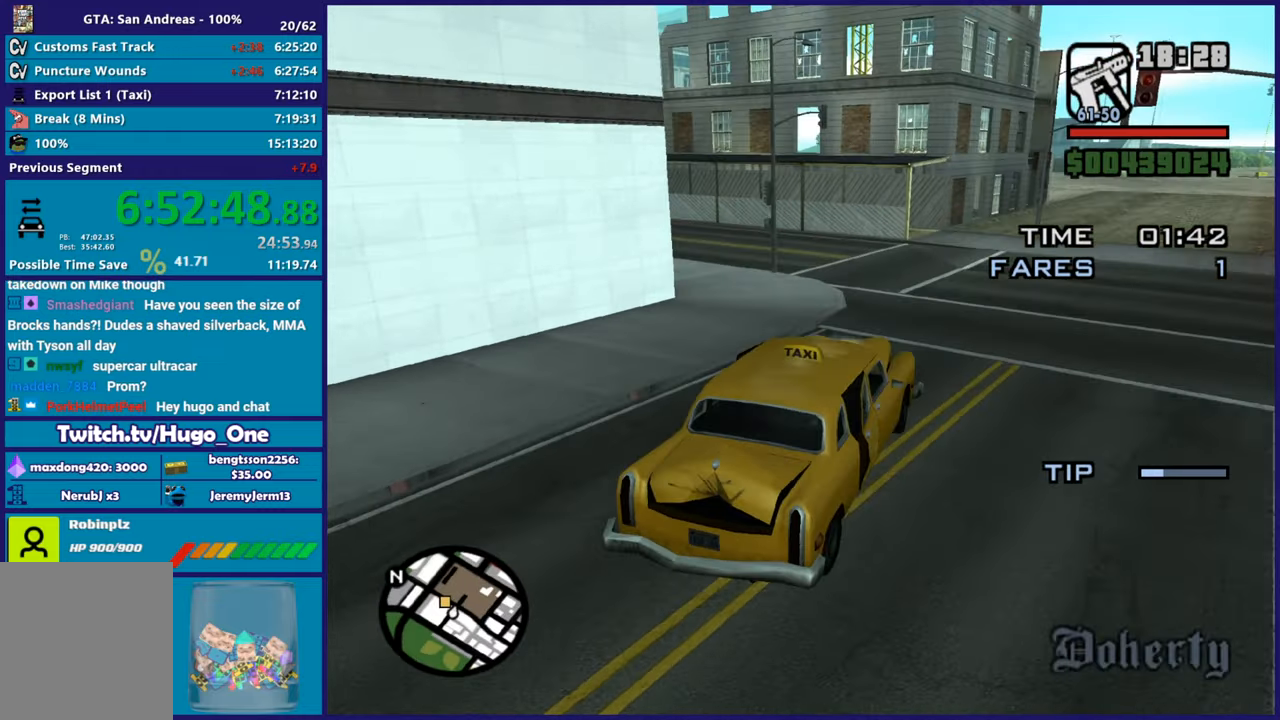
{"buttons": [], "left_stick": "up-left", "right_stick": "down-left", "button_events": []}
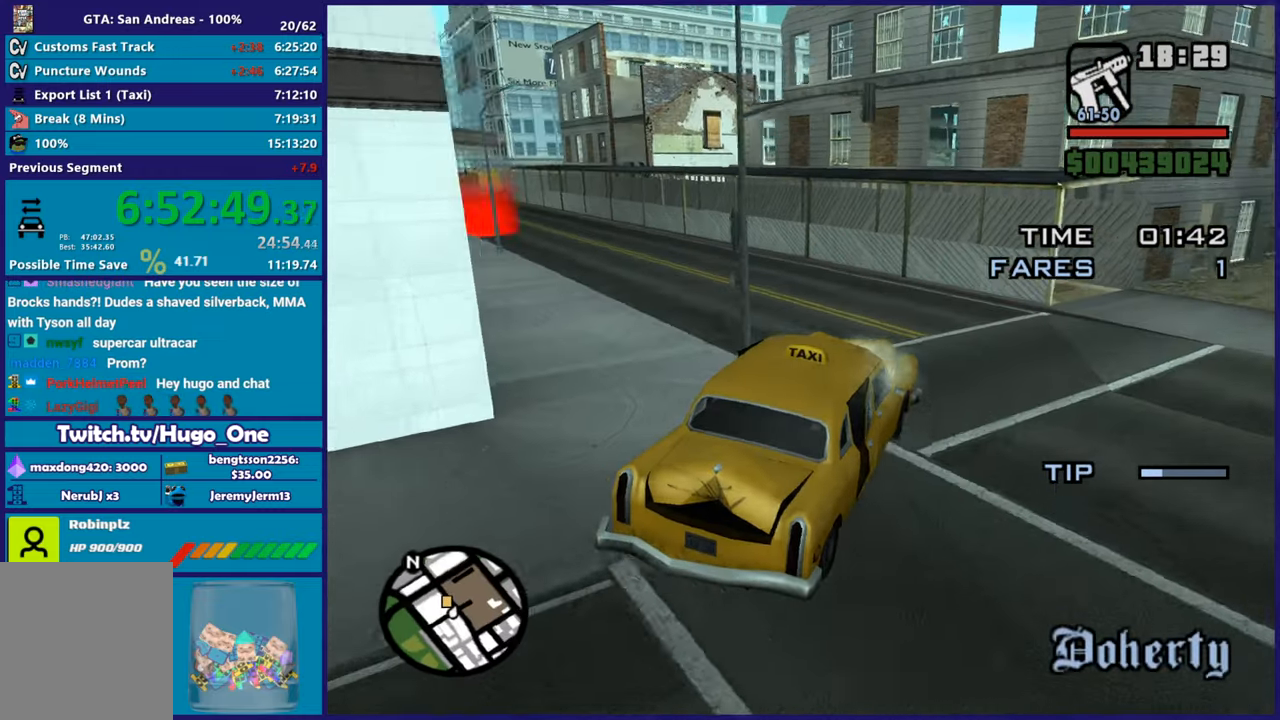
{"buttons": ["R2"], "left_stick": "left", "right_stick": "down-left", "button_events": [[484, "R2", "down"]]}
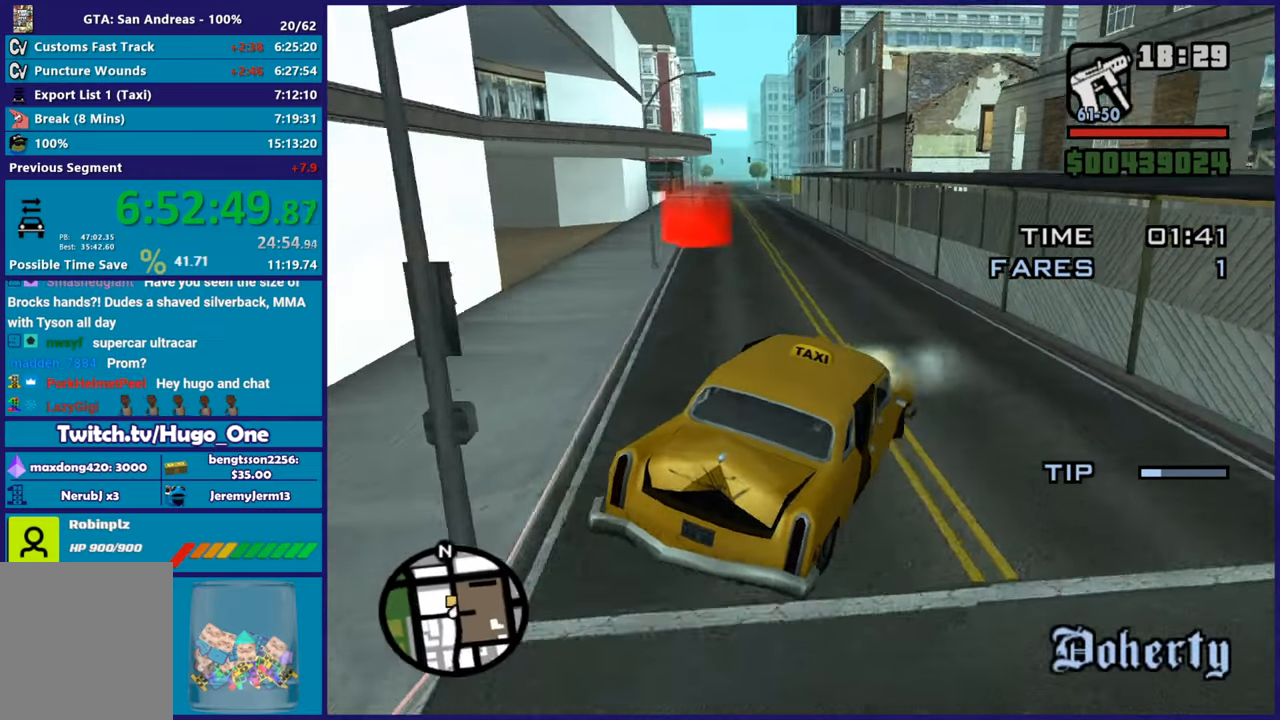
{"buttons": ["R2"], "left_stick": "right", "right_stick": "down-left", "button_events": []}
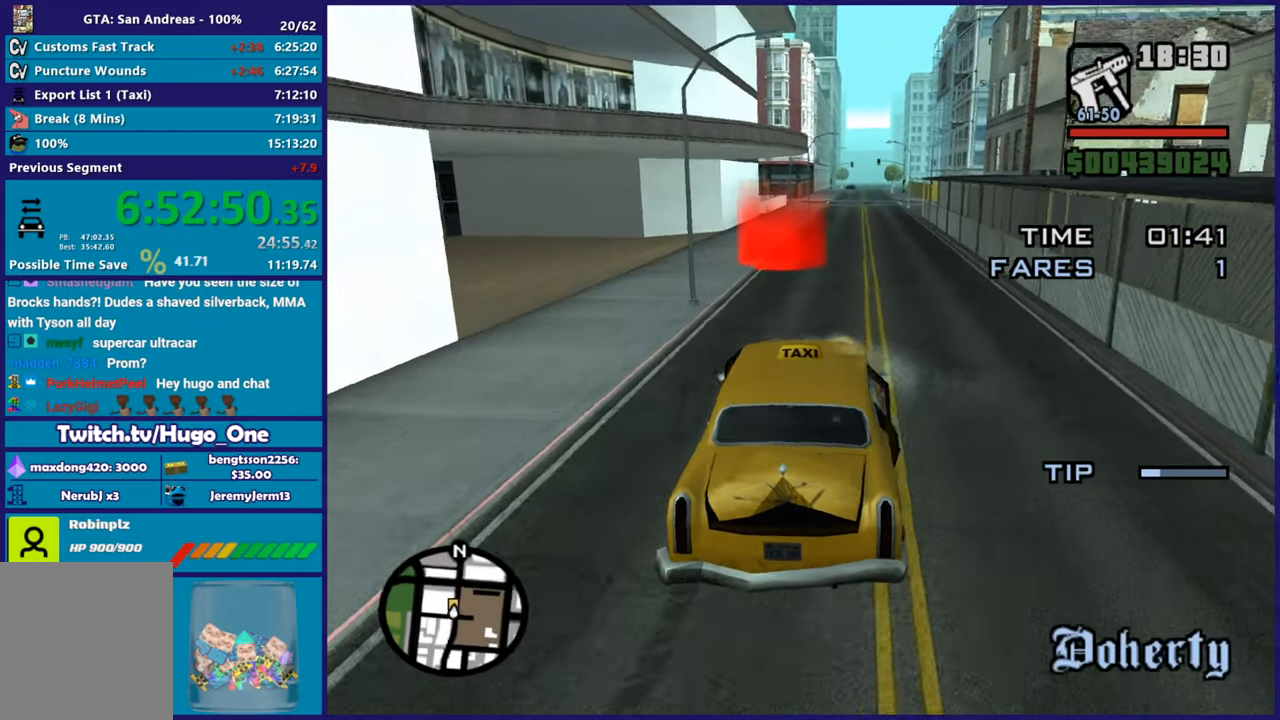
{"buttons": ["R2"], "left_stick": "center", "right_stick": "down-left", "button_events": []}
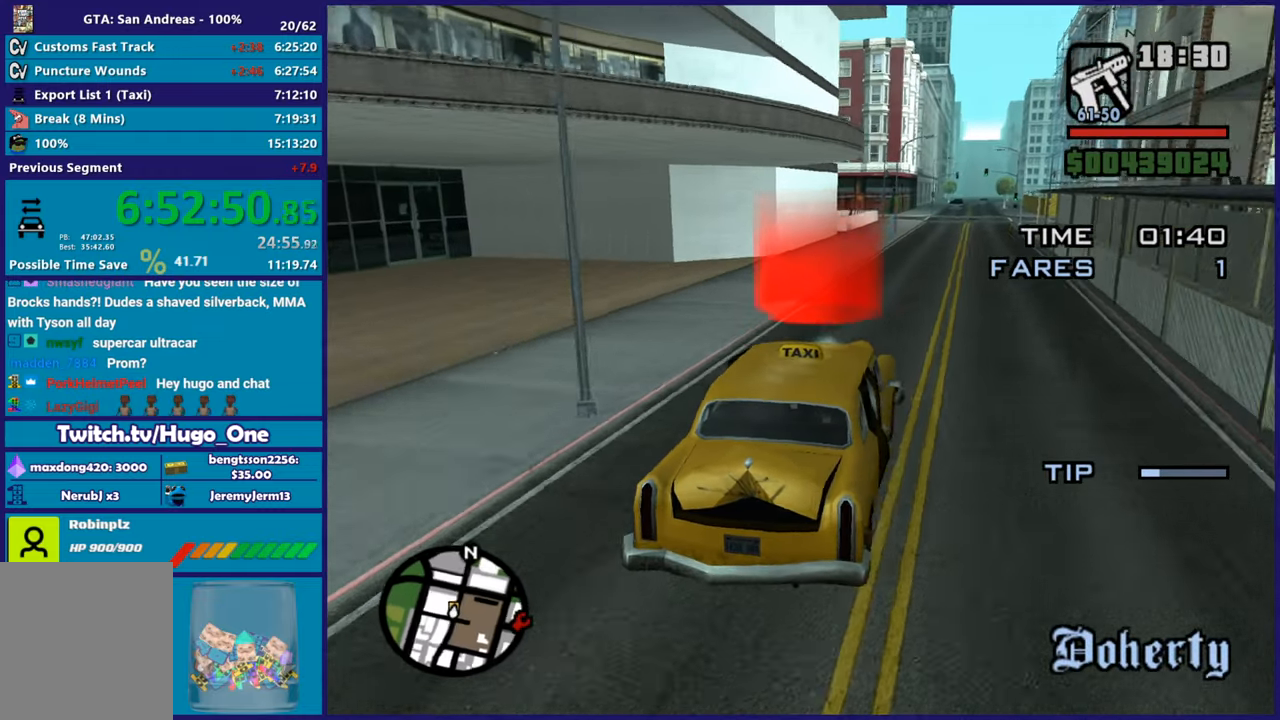
{"buttons": ["L2"], "left_stick": "center", "right_stick": "center", "button_events": [[117, "R2", "up"], [267, "L2", "down"]]}
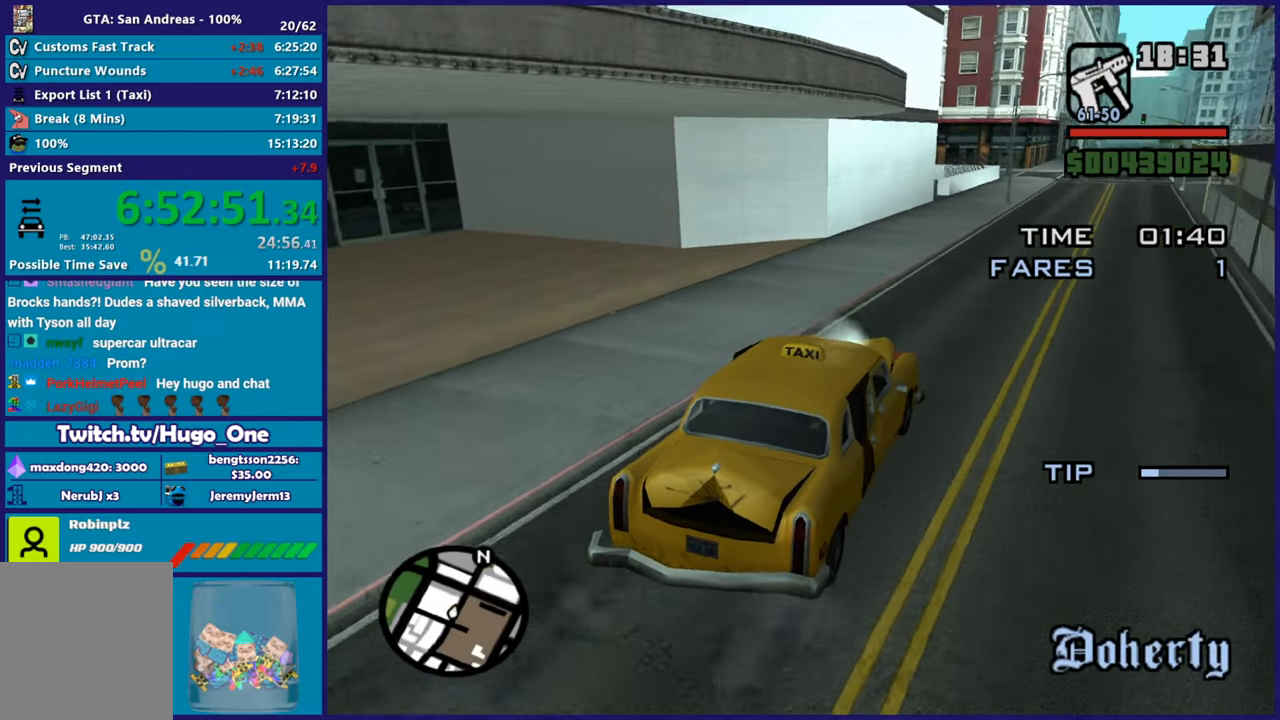
{"buttons": [], "left_stick": "center", "right_stick": "center", "button_events": [[167, "L2", "up"]]}
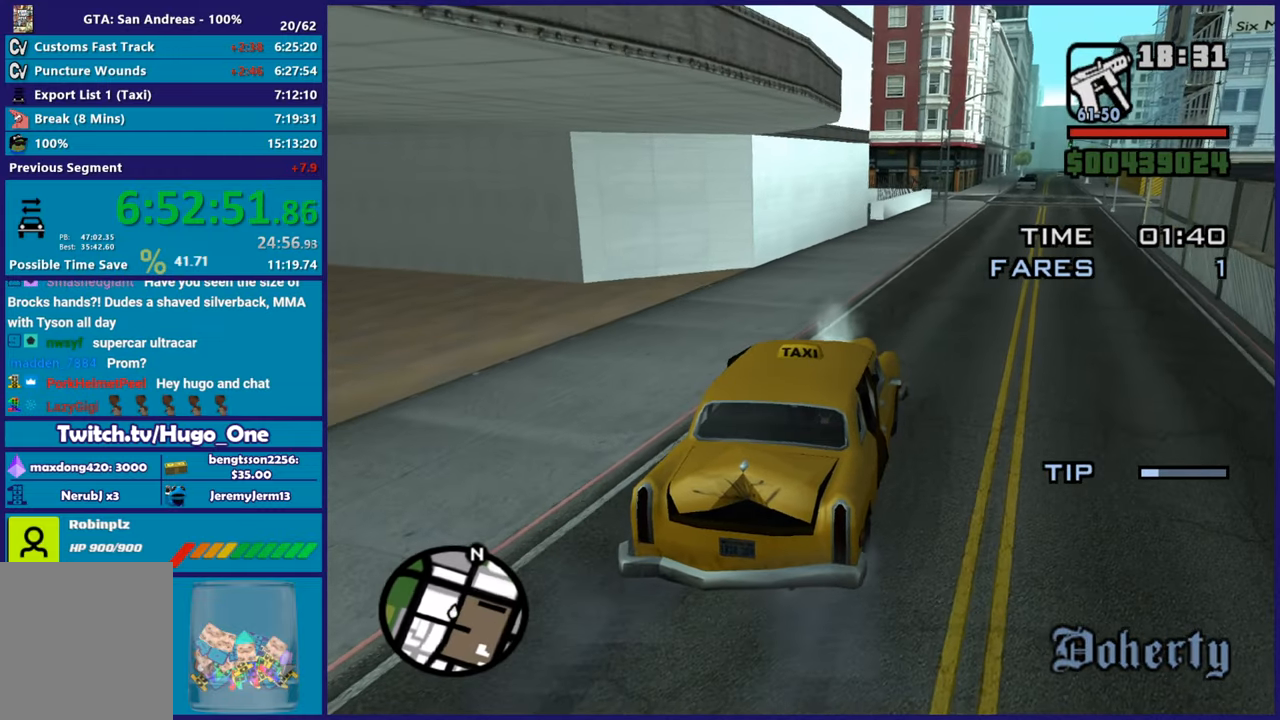
{"buttons": [], "left_stick": "center", "right_stick": "center", "button_events": []}
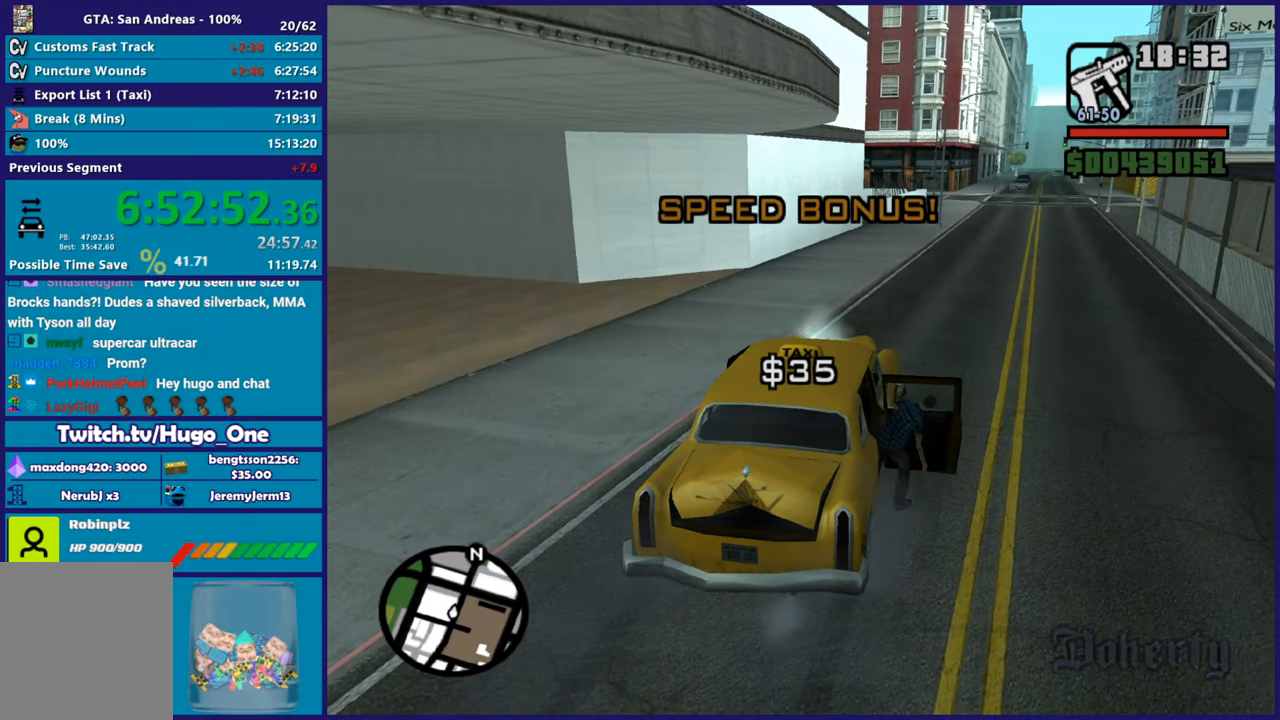
{"buttons": [], "left_stick": "center", "right_stick": "center", "button_events": []}
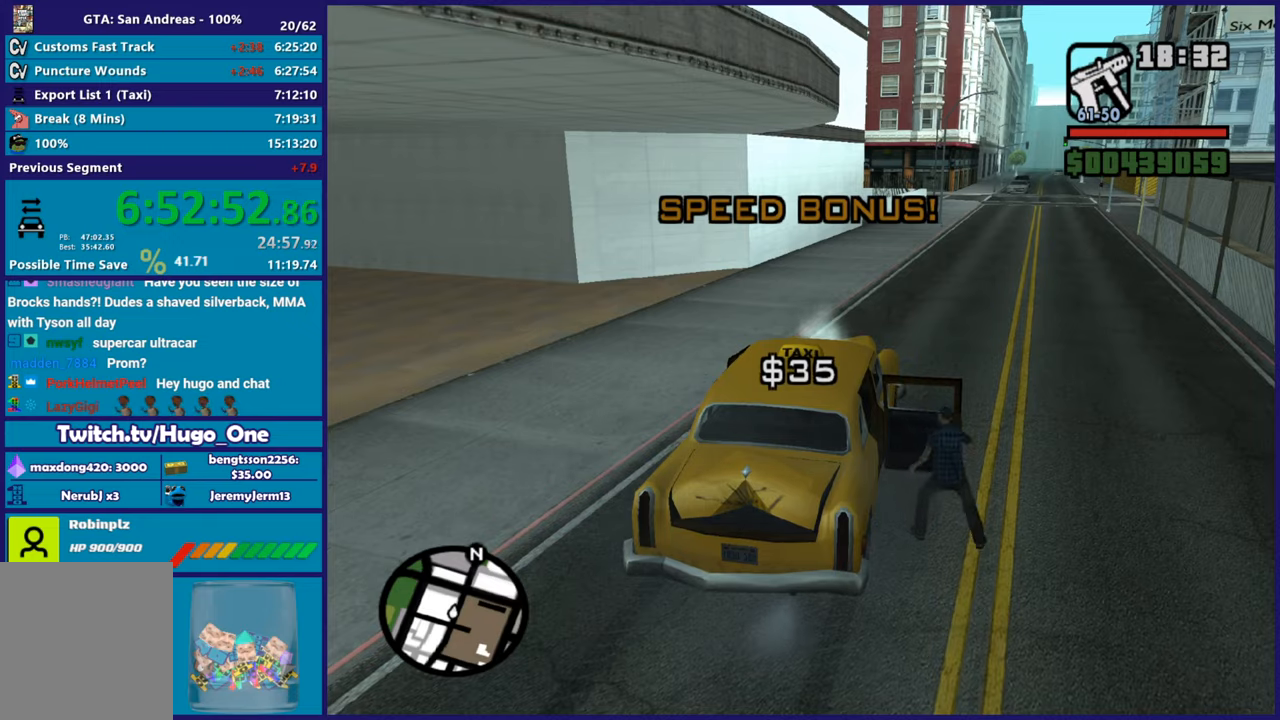
{"buttons": ["A"], "left_stick": "center", "right_stick": "center", "button_events": [[467, "A", "down"]]}
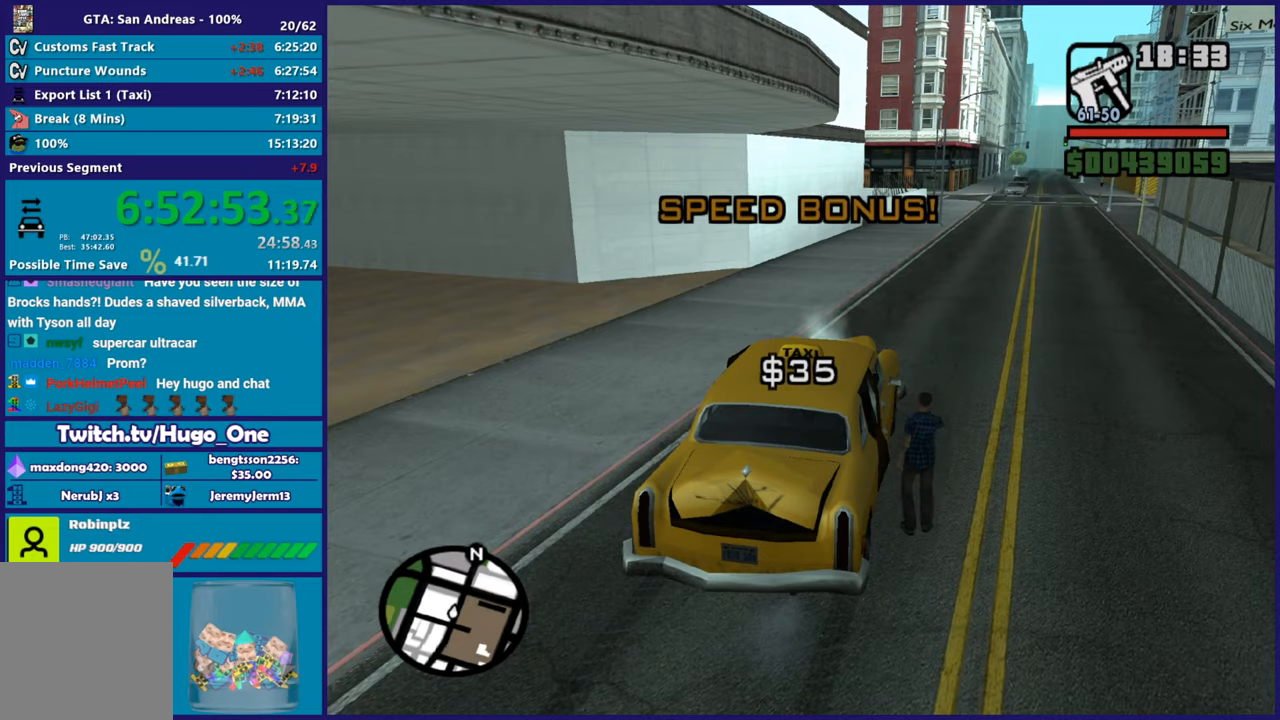
{"buttons": ["R2"], "left_stick": "center", "right_stick": "center", "button_events": [[100, "A", "up"], [317, "R2", "down"]]}
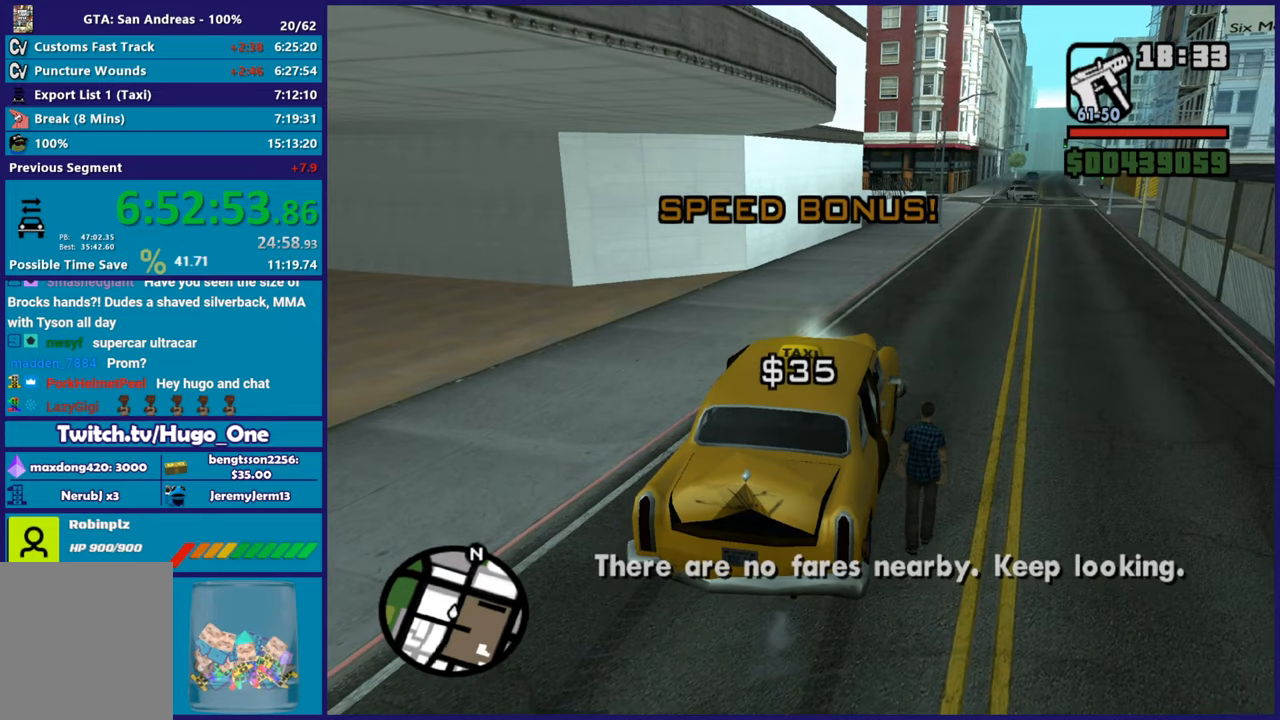
{"buttons": ["R2"], "left_stick": "center", "right_stick": "center", "button_events": []}
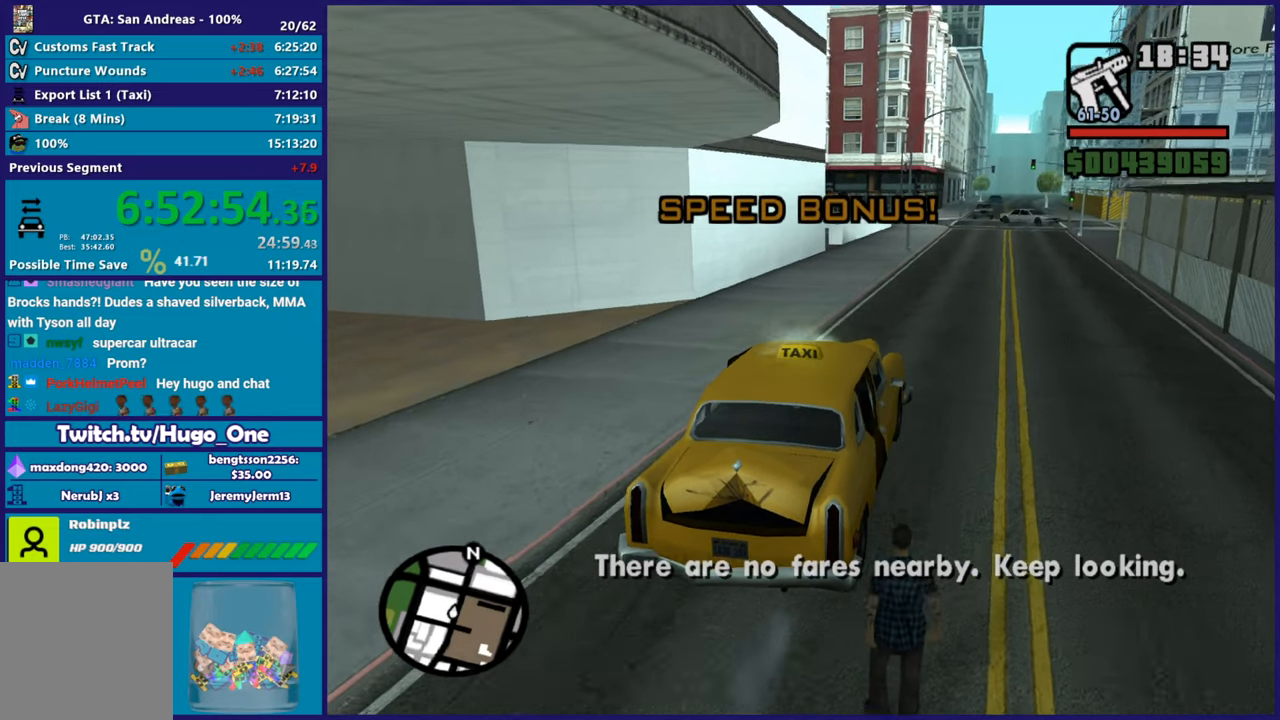
{"buttons": ["R2"], "left_stick": "right", "right_stick": "center", "button_events": []}
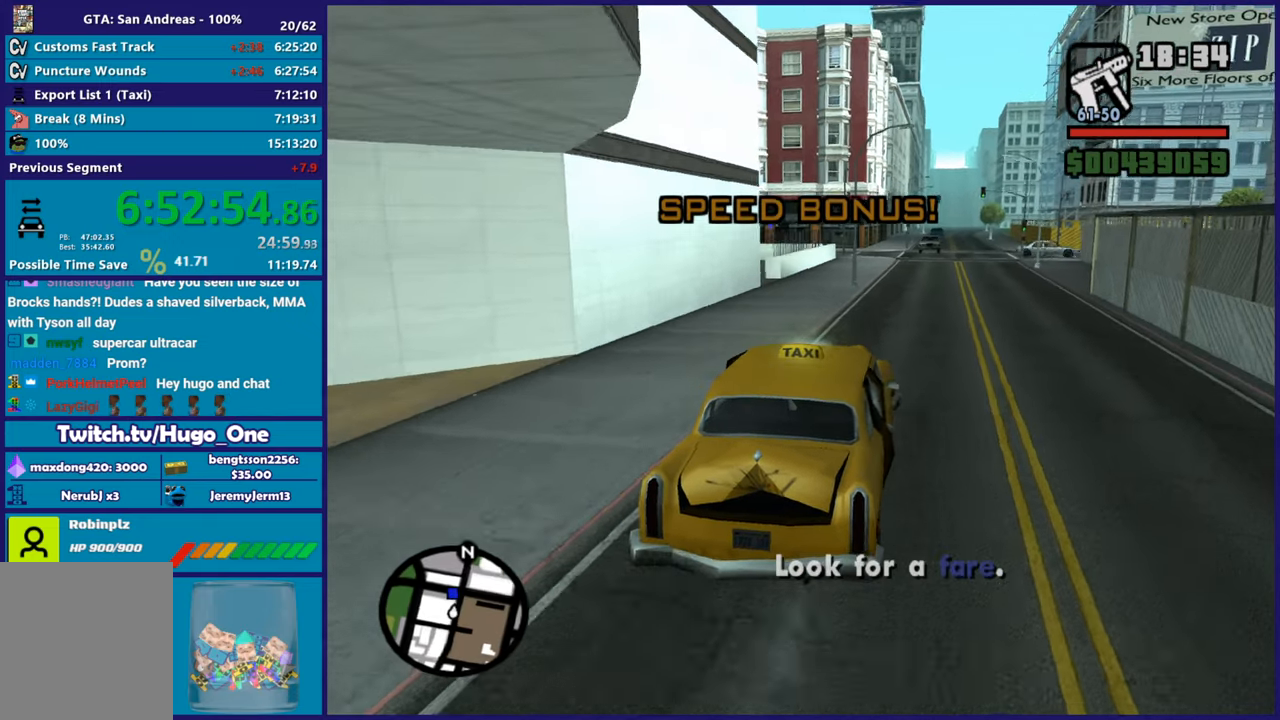
{"buttons": ["R2"], "left_stick": "center", "right_stick": "center", "button_events": [[133, "R2", "up"], [283, "R2", "down"]]}
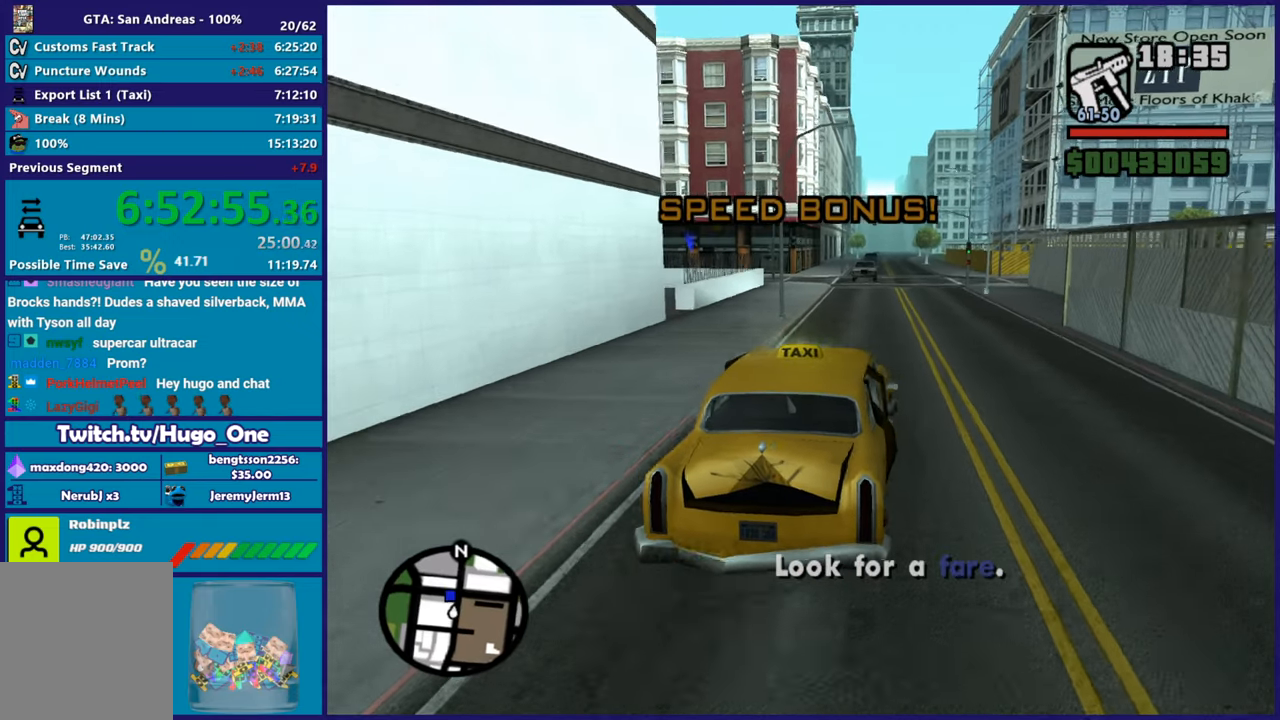
{"buttons": ["R2"], "left_stick": "center", "right_stick": "down-left", "button_events": []}